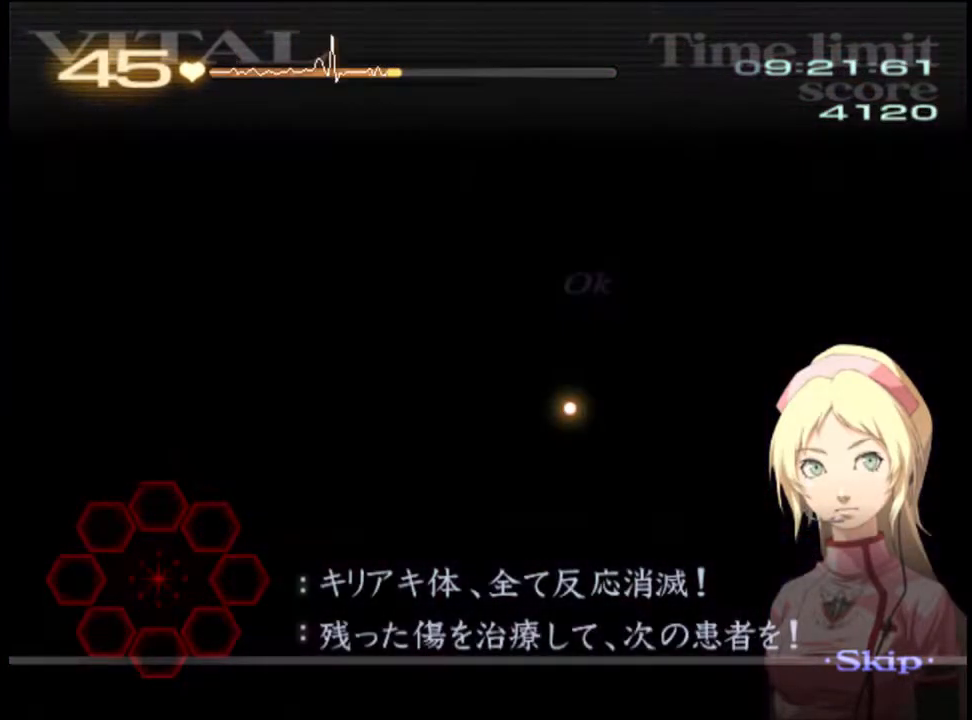
Gameplay with keyboard and mouse; each line is a JSON object with the keys and mouse buttons held at the frame after it. "events" lists presses ("down") and releases ("up") of "a", "alt", "c", "d", "e", "f", "q", "r", "s", "shift", "space", "v", "w", "mouse_left", "mouse_wheel", "mouse_right", "mouse_mb4" and "mouse_mb5" between this image and that frame as [ms after this image, input, new state], when the widget could be followed in between. "mouse_left", "mouse_wheel", "mouse_right", "mouse_mb4", "mouse_mb5" = the "left", "wheel", "right", "mb4", "mb5" buttons of the "mouse" list. No other keys are recorded. "wheel" means that the mouse wheel is clicked or scrolled. Mouse movement is not recorded.
{"keys": [], "mouse": [], "events": []}
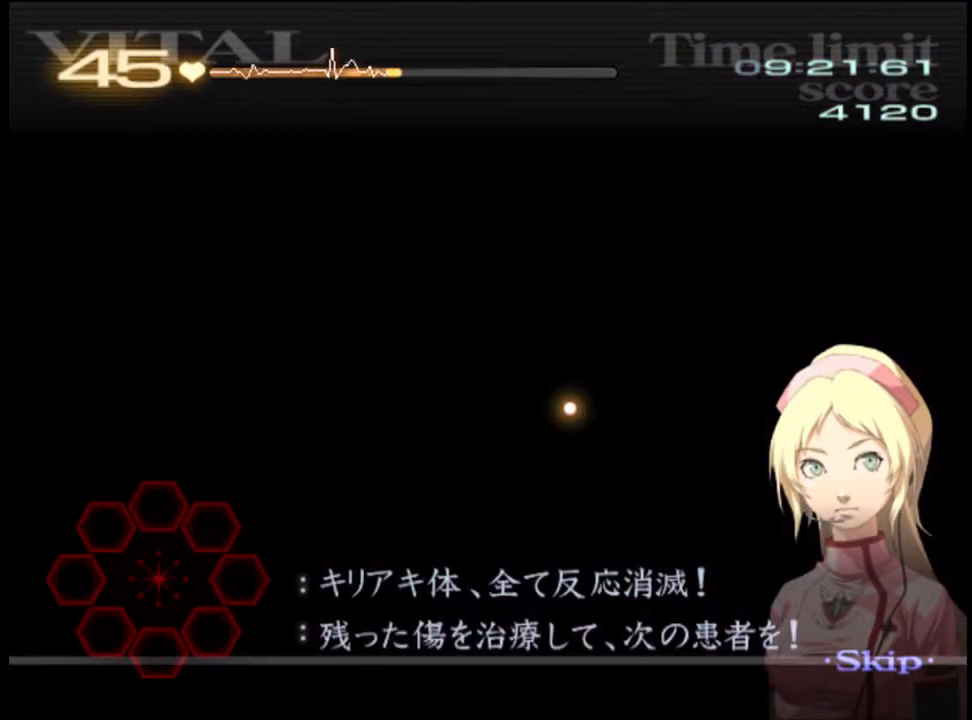
{"keys": ["d"], "mouse": [], "events": [[200, "d", "down"]]}
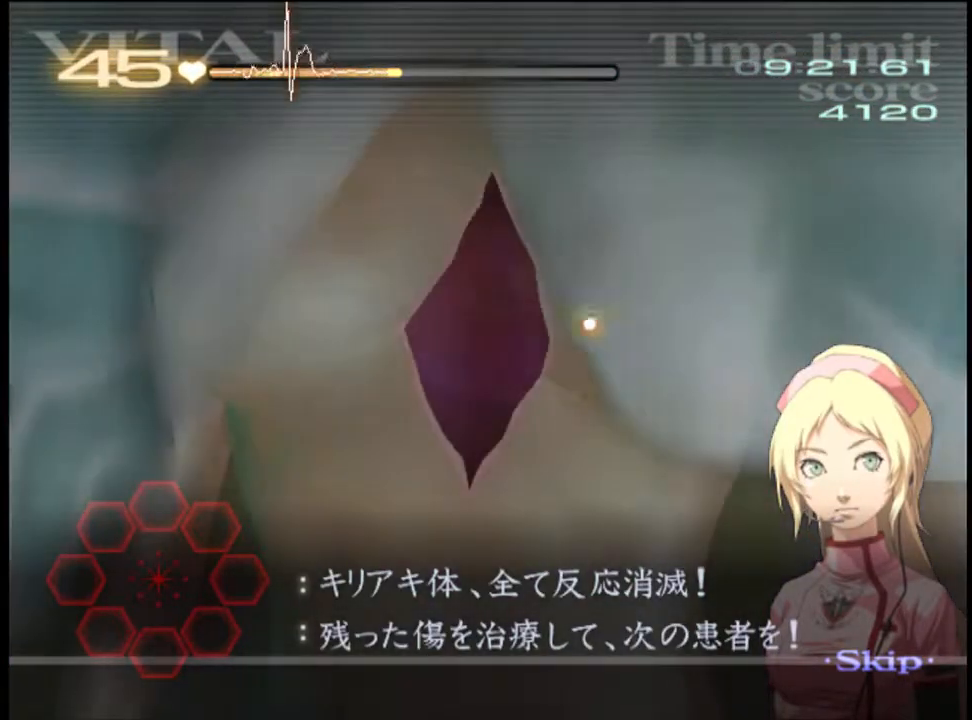
{"keys": ["d"], "mouse": [], "events": []}
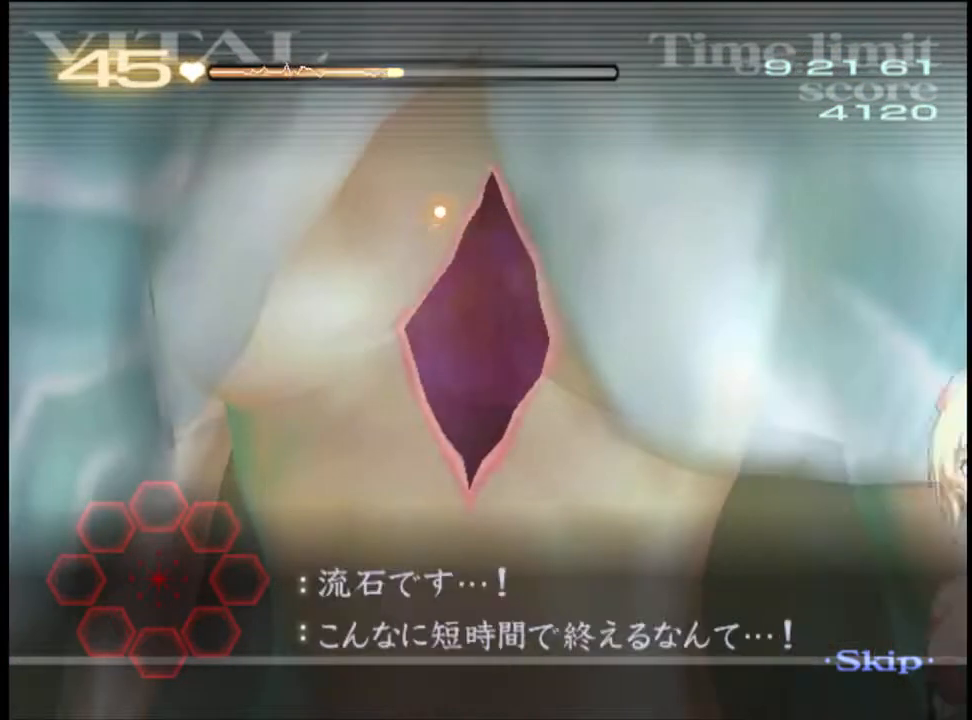
{"keys": ["d"], "mouse": ["left"], "events": [[200, "mouse_left", "down"]]}
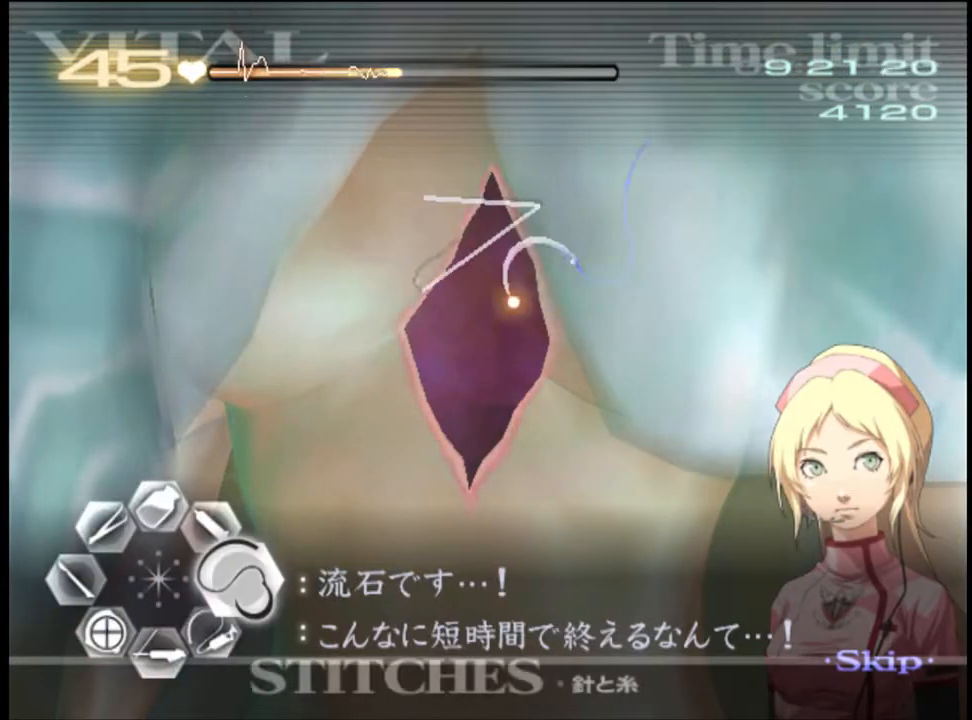
{"keys": ["d"], "mouse": [], "events": [[300, "mouse_left", "up"]]}
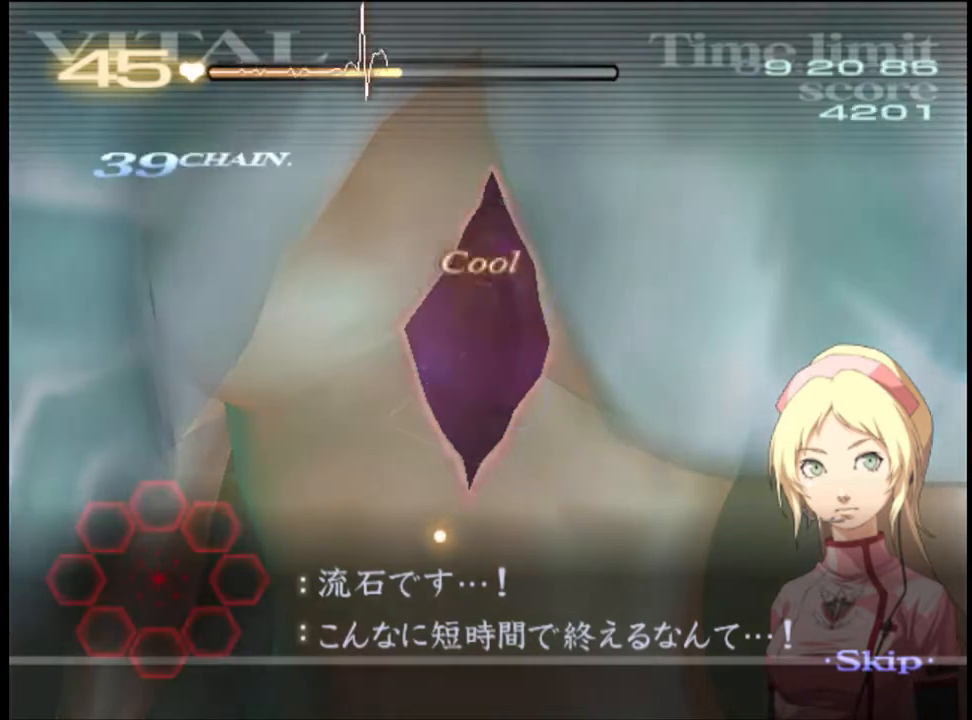
{"keys": ["d"], "mouse": [], "events": []}
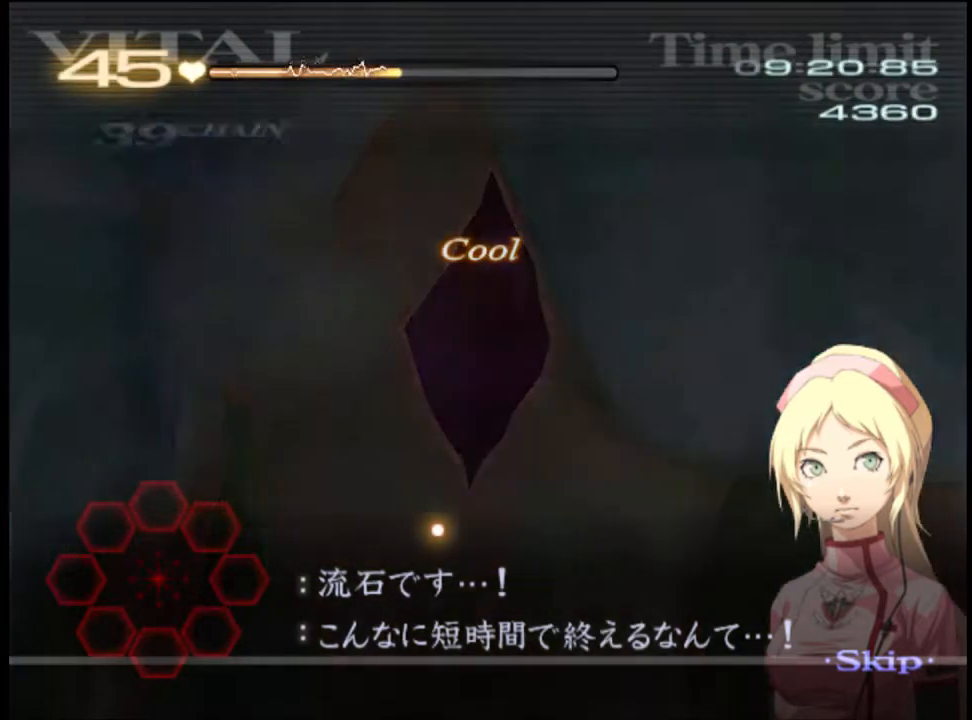
{"keys": [], "mouse": [], "events": [[33, "d", "up"]]}
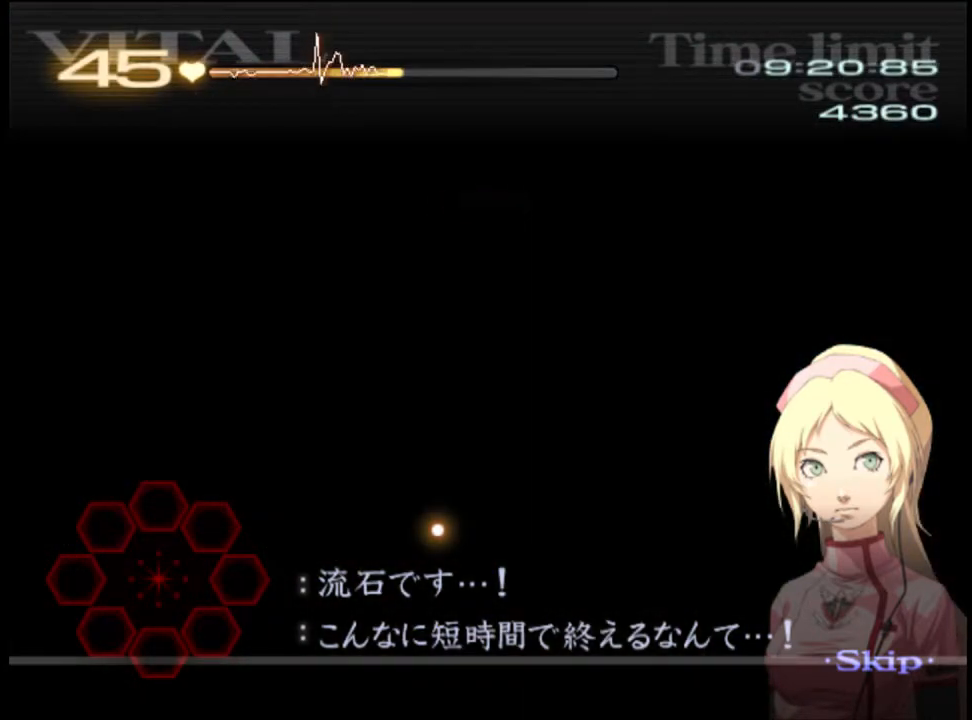
{"keys": [], "mouse": [], "events": []}
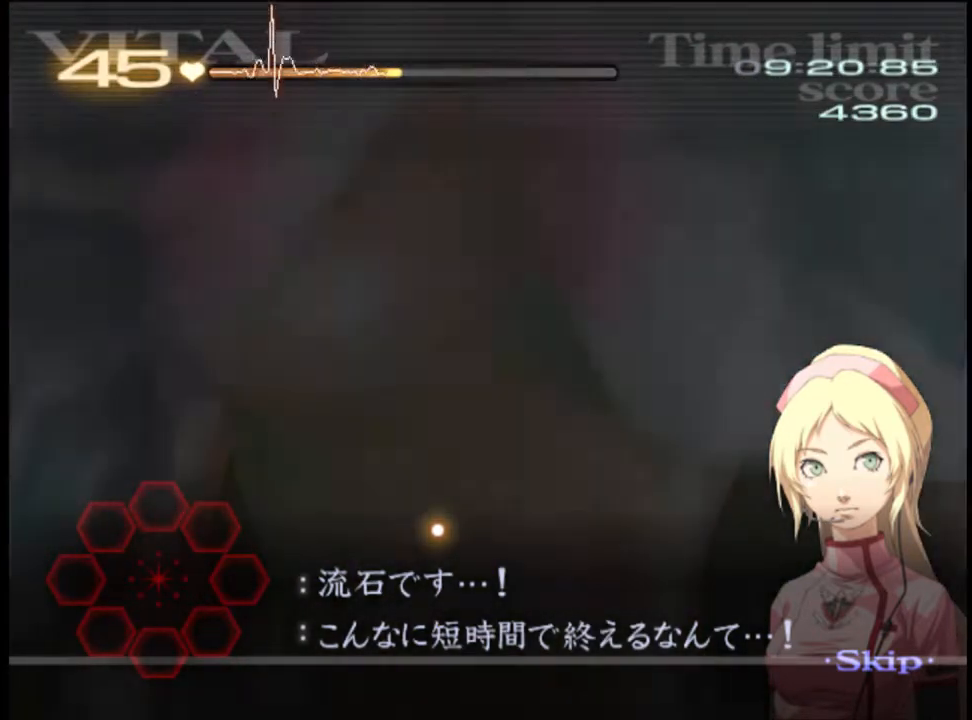
{"keys": [], "mouse": [], "events": []}
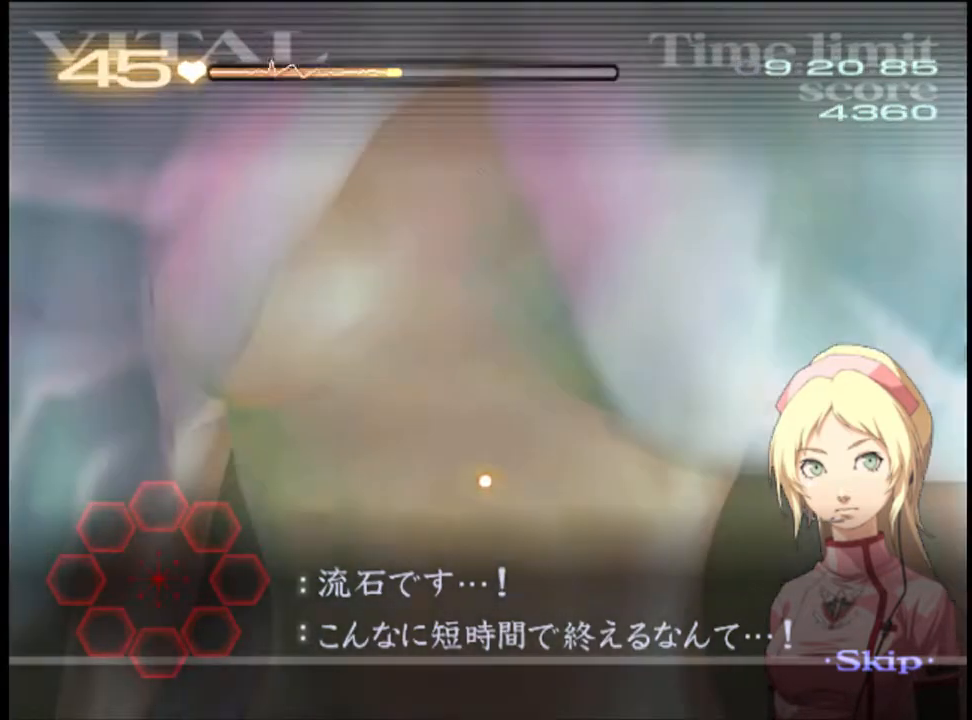
{"keys": [], "mouse": [], "events": []}
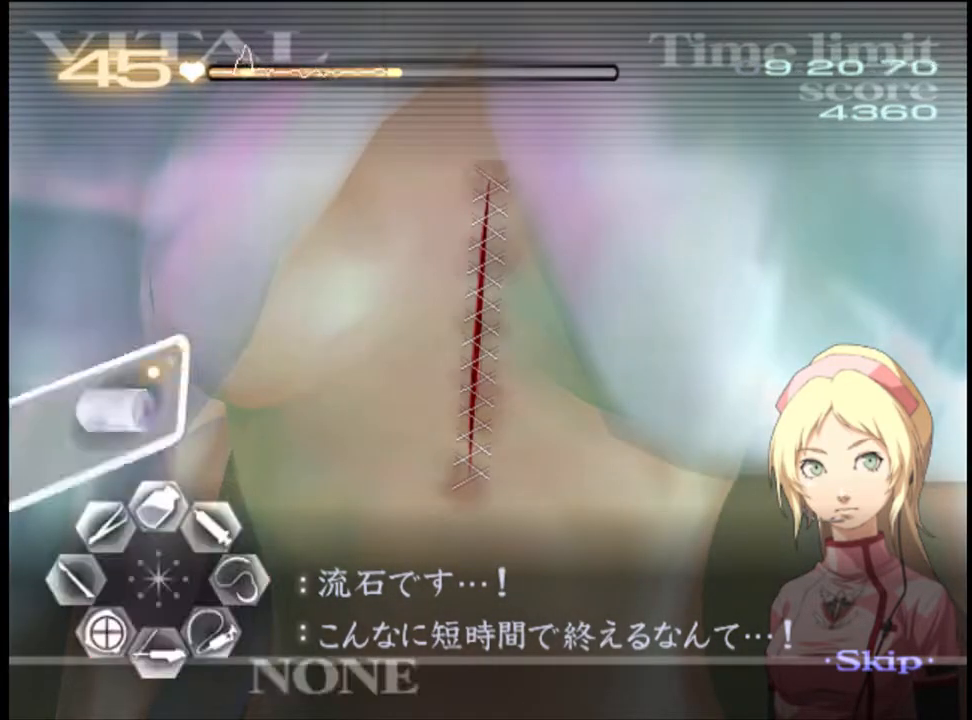
{"keys": [], "mouse": [], "events": [[133, "mouse_left", "down"], [200, "mouse_left", "up"]]}
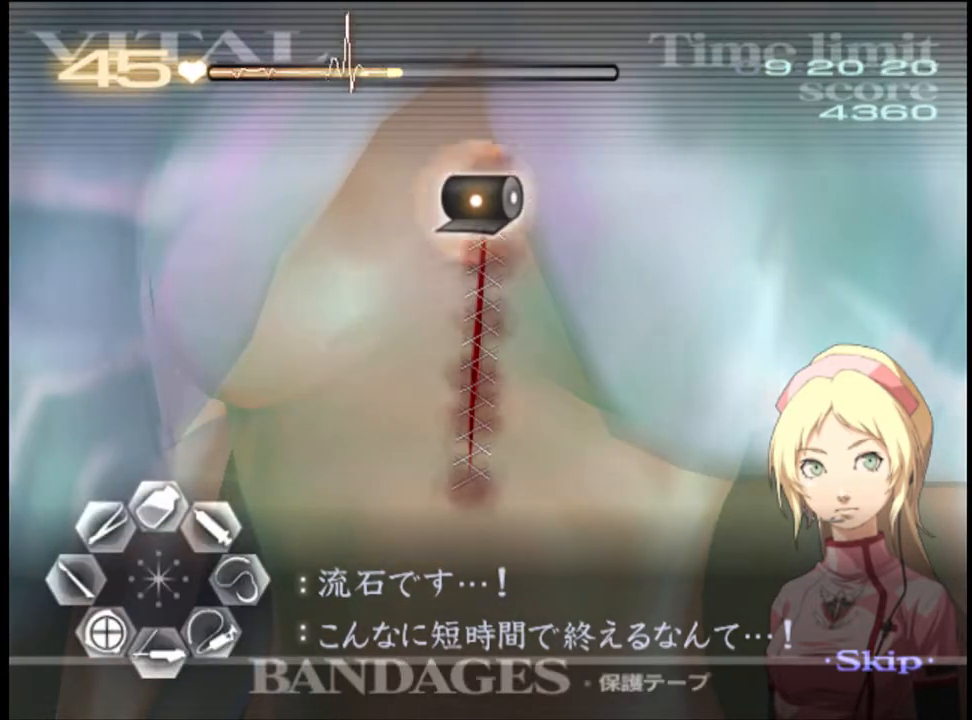
{"keys": [], "mouse": [], "events": [[200, "mouse_left", "down"], [433, "mouse_left", "up"]]}
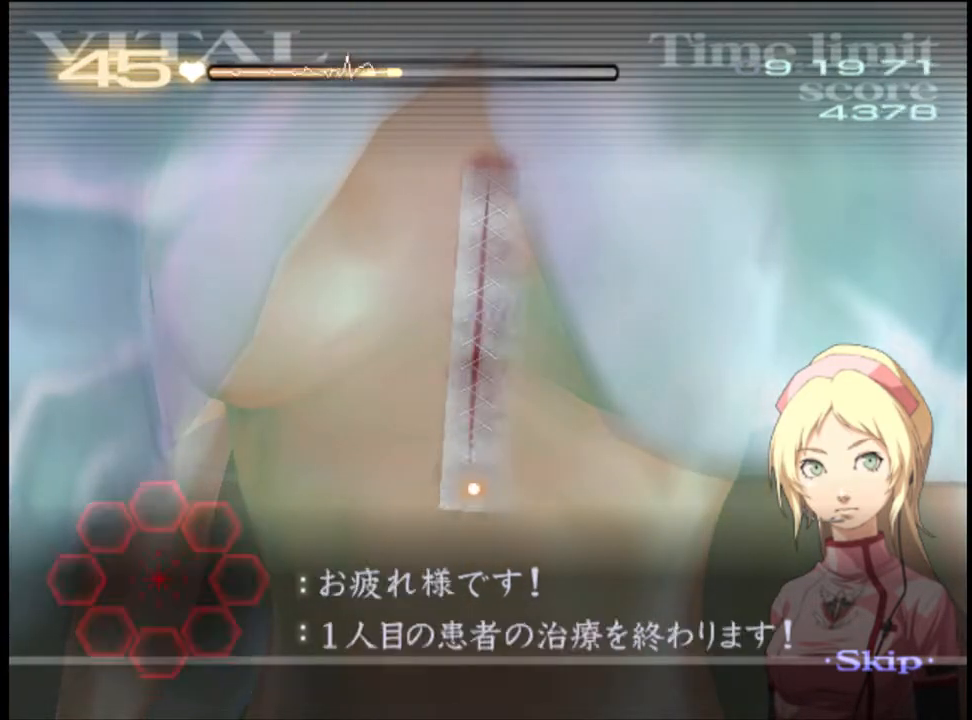
{"keys": [], "mouse": [], "events": []}
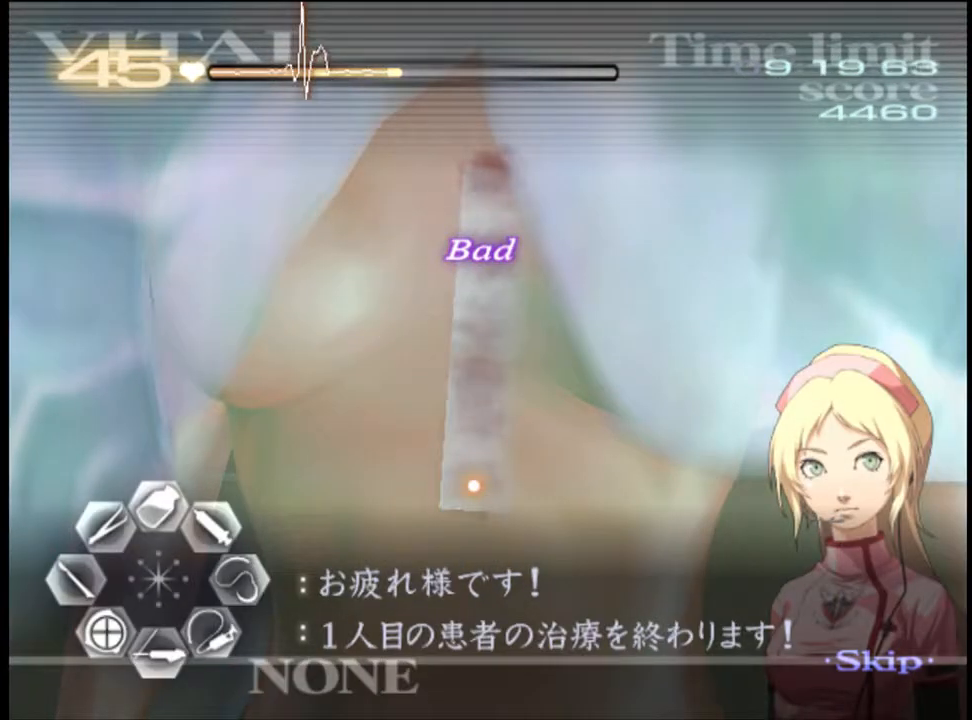
{"keys": [], "mouse": [], "events": []}
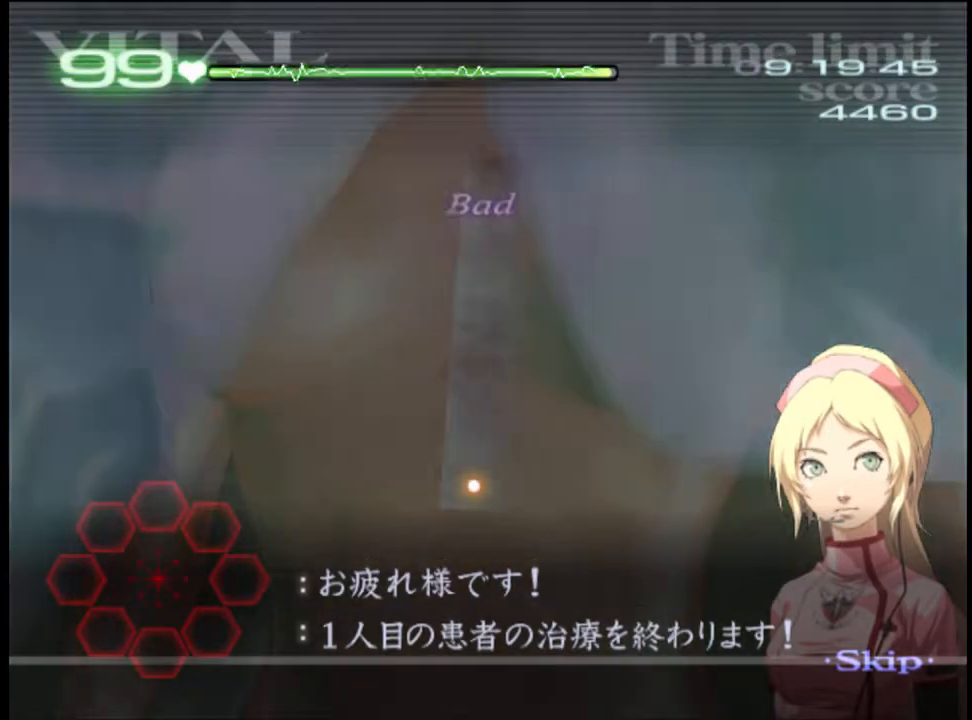
{"keys": [], "mouse": [], "events": []}
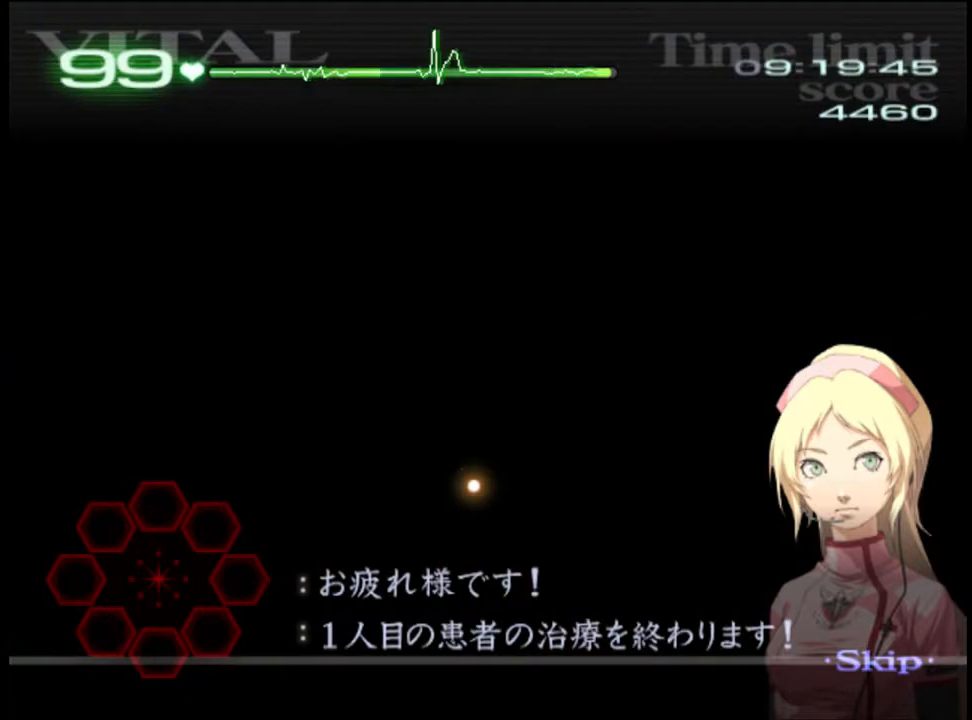
{"keys": ["a"], "mouse": [], "events": [[67, "a", "down"]]}
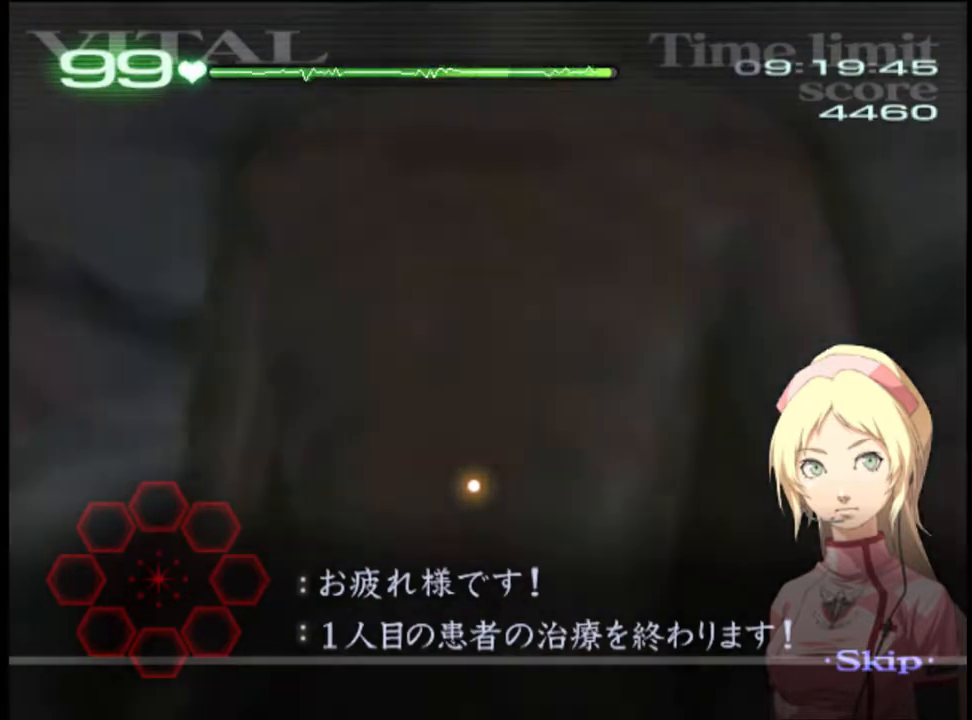
{"keys": ["a"], "mouse": [], "events": []}
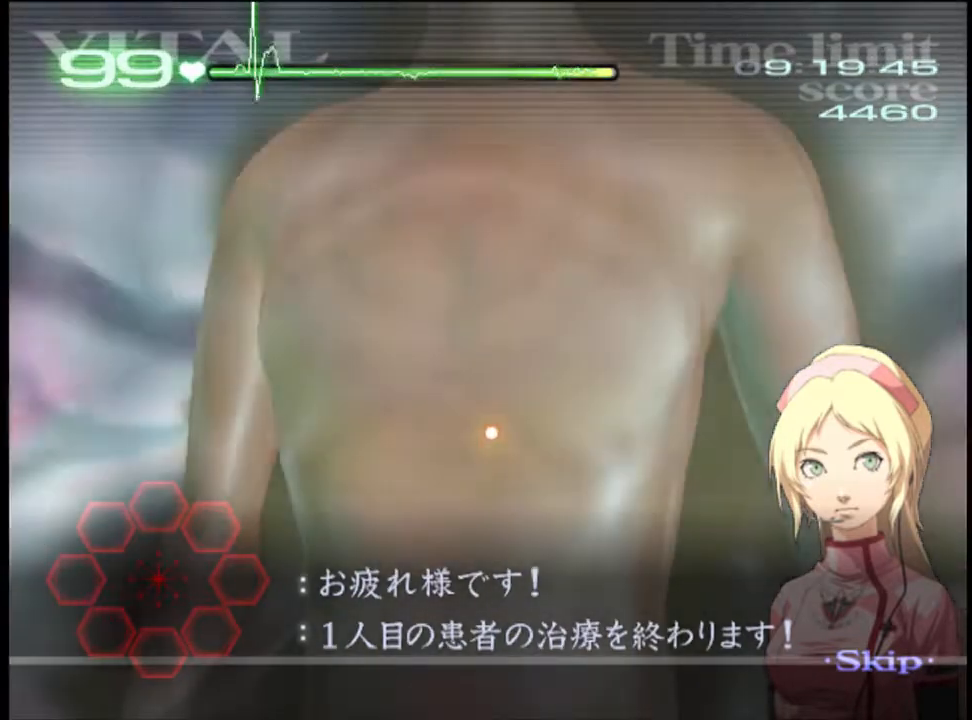
{"keys": ["a"], "mouse": [], "events": []}
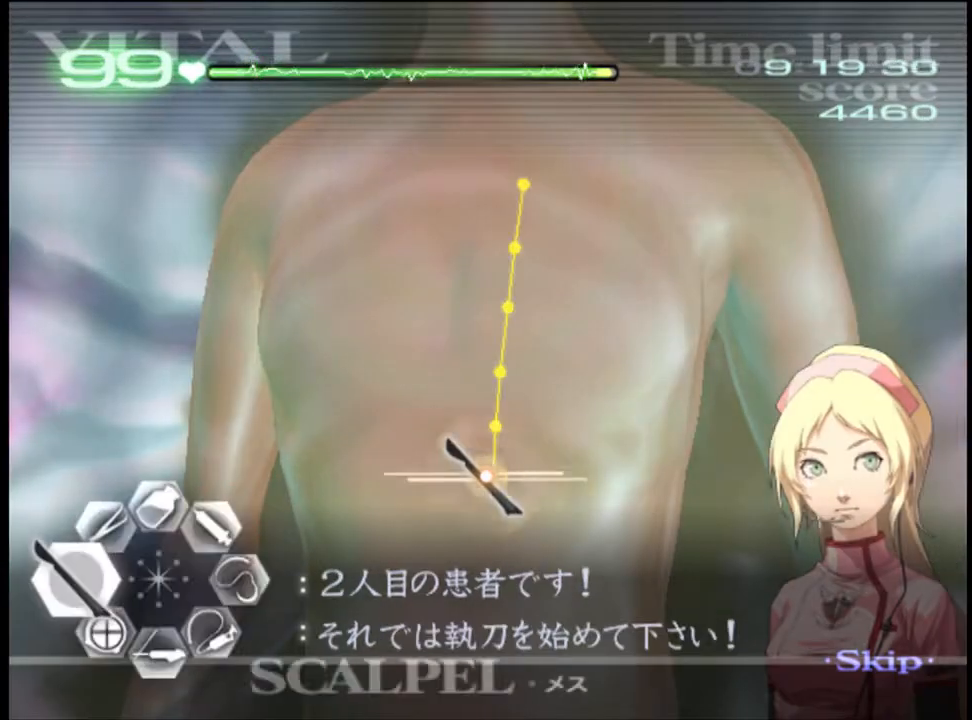
{"keys": ["a"], "mouse": ["left"], "events": [[500, "mouse_left", "down"]]}
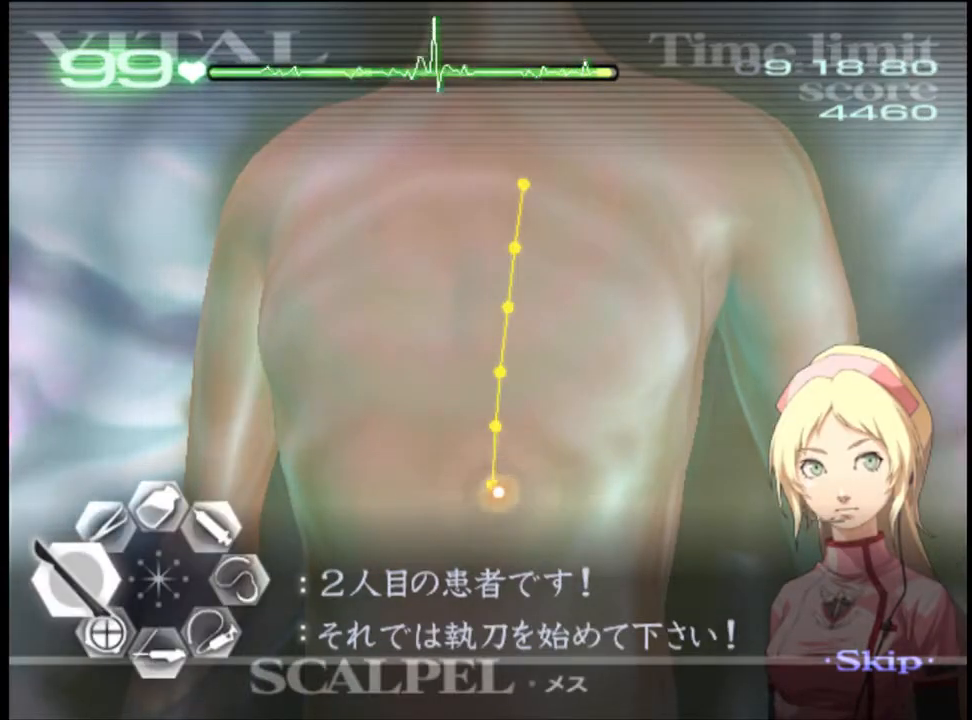
{"keys": ["a"], "mouse": ["left"], "events": []}
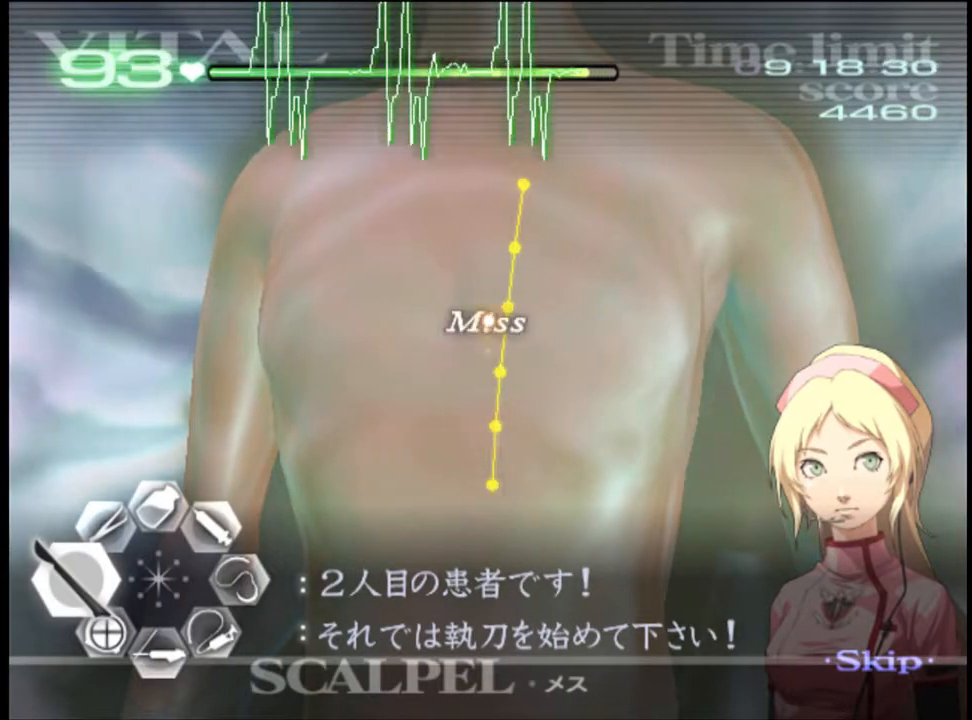
{"keys": ["a"], "mouse": [], "events": [[167, "mouse_left", "up"]]}
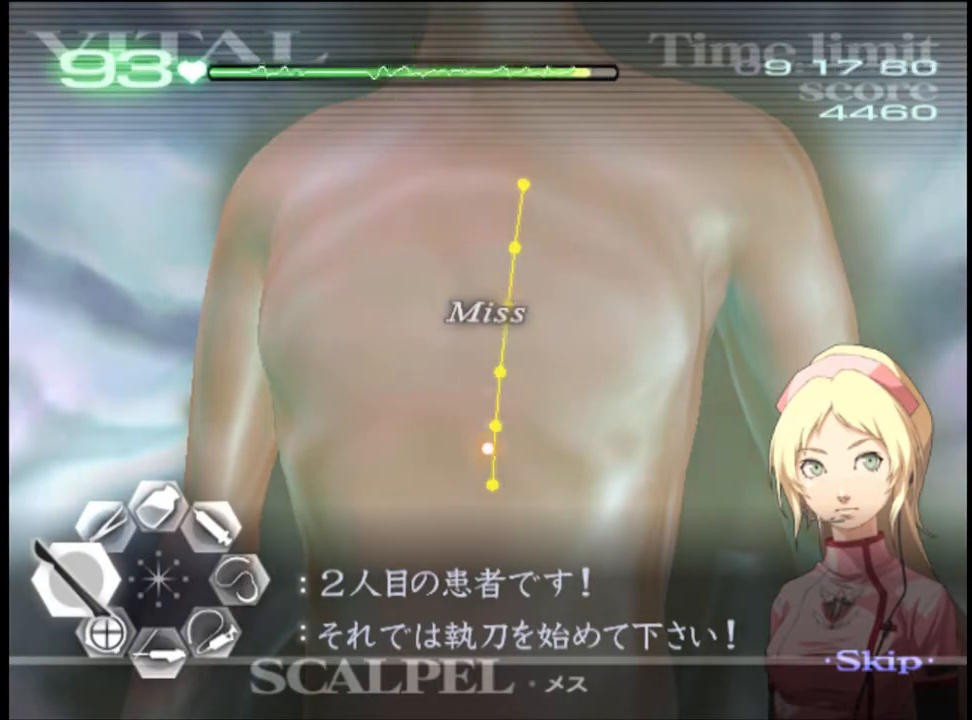
{"keys": ["a"], "mouse": ["left"], "events": [[400, "mouse_left", "down"]]}
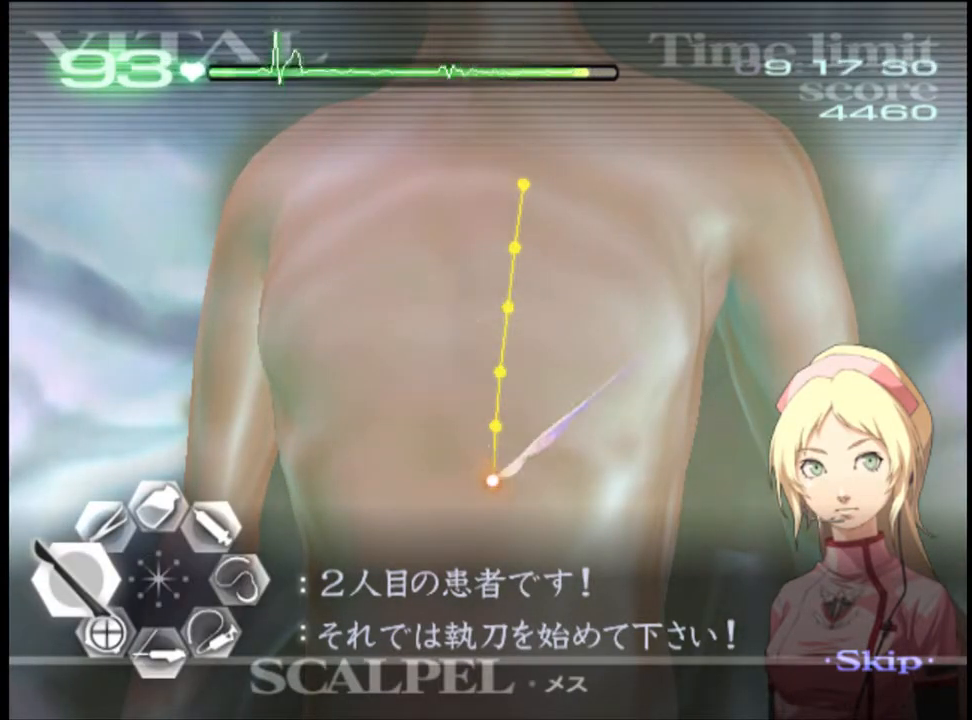
{"keys": ["a"], "mouse": ["left"], "events": []}
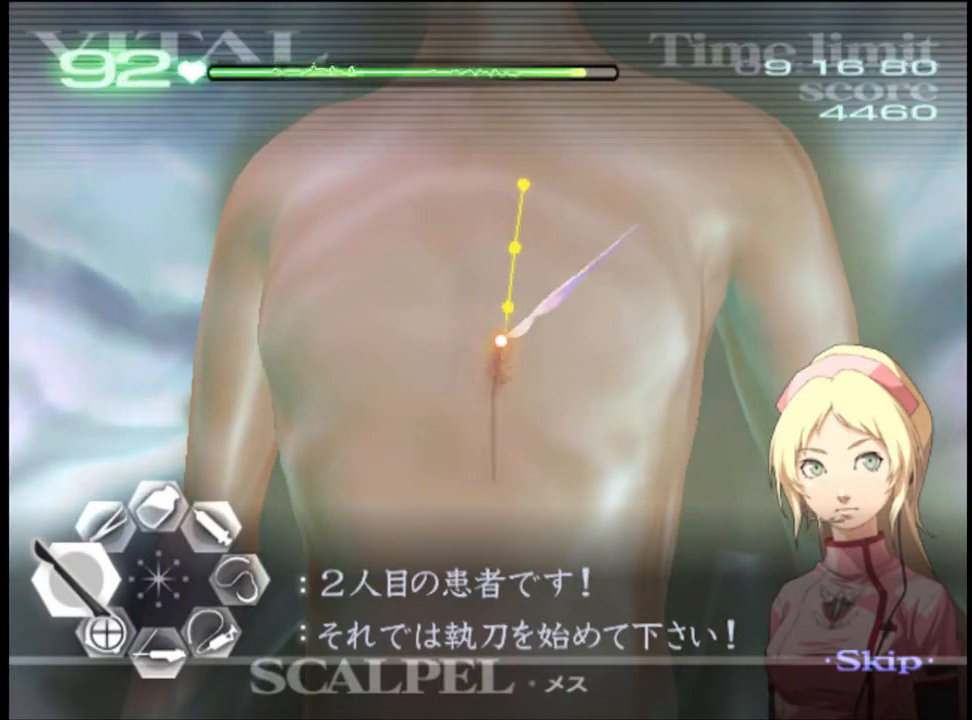
{"keys": ["a"], "mouse": ["left"], "events": []}
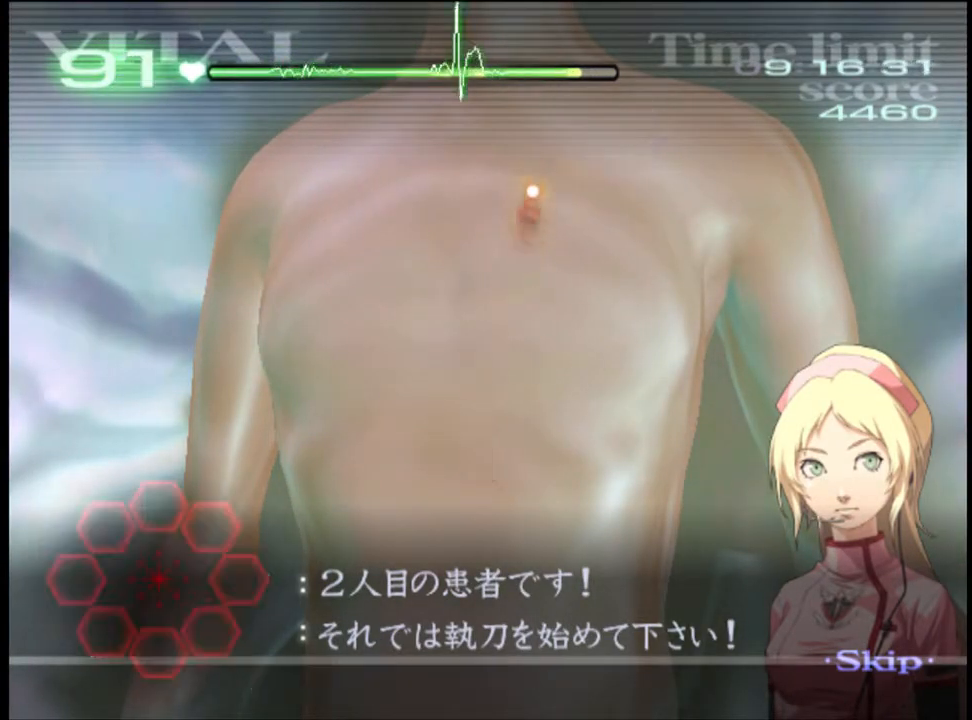
{"keys": [], "mouse": [], "events": [[133, "mouse_left", "up"], [400, "a", "up"]]}
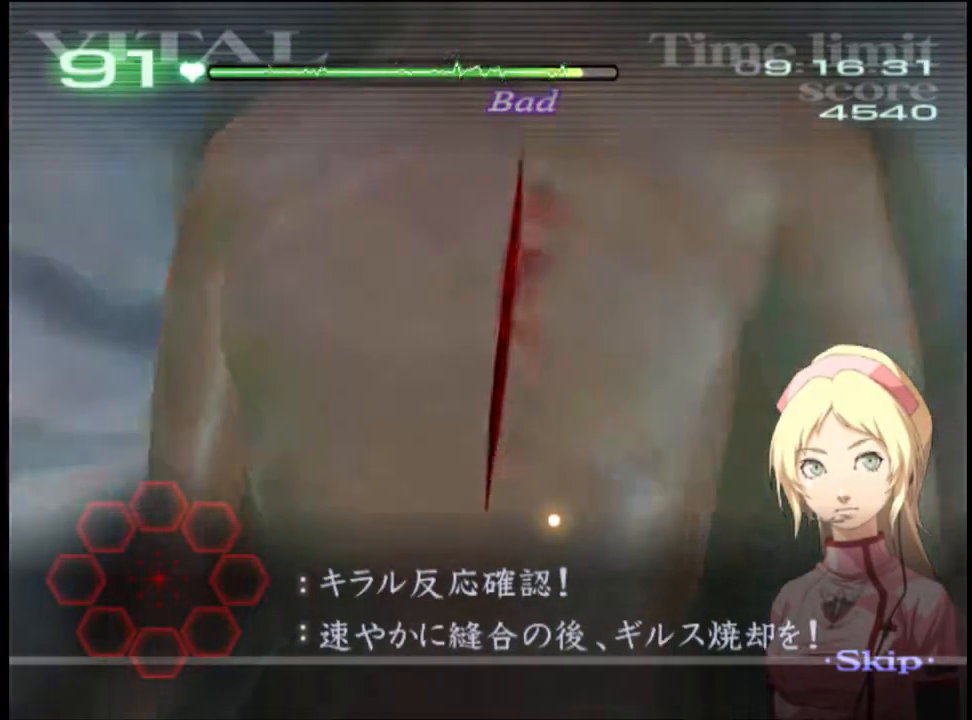
{"keys": [], "mouse": [], "events": []}
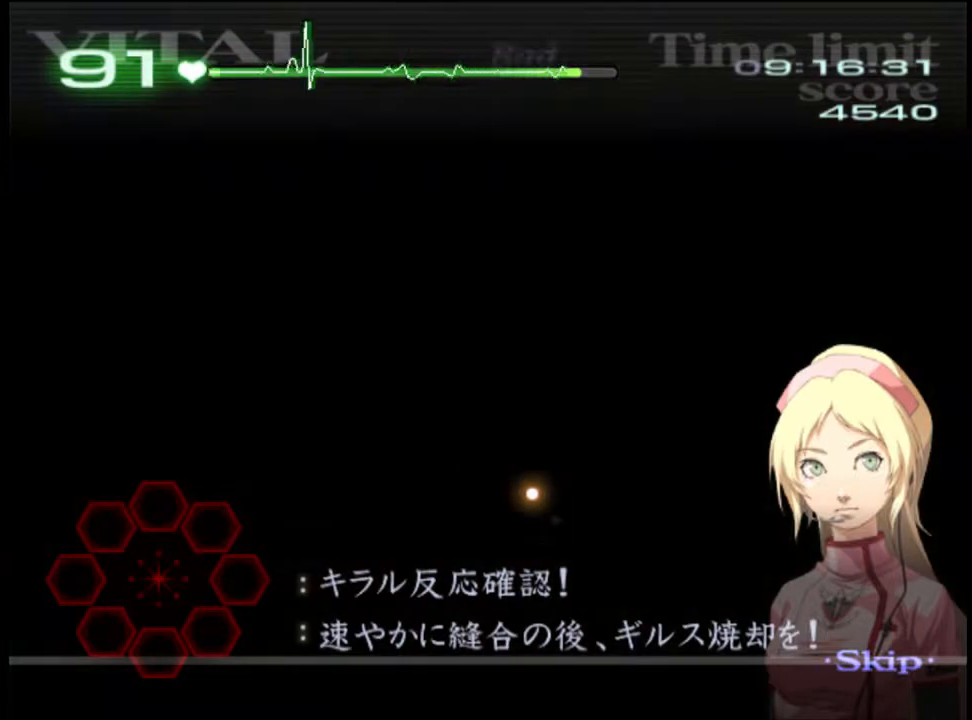
{"keys": [], "mouse": [], "events": []}
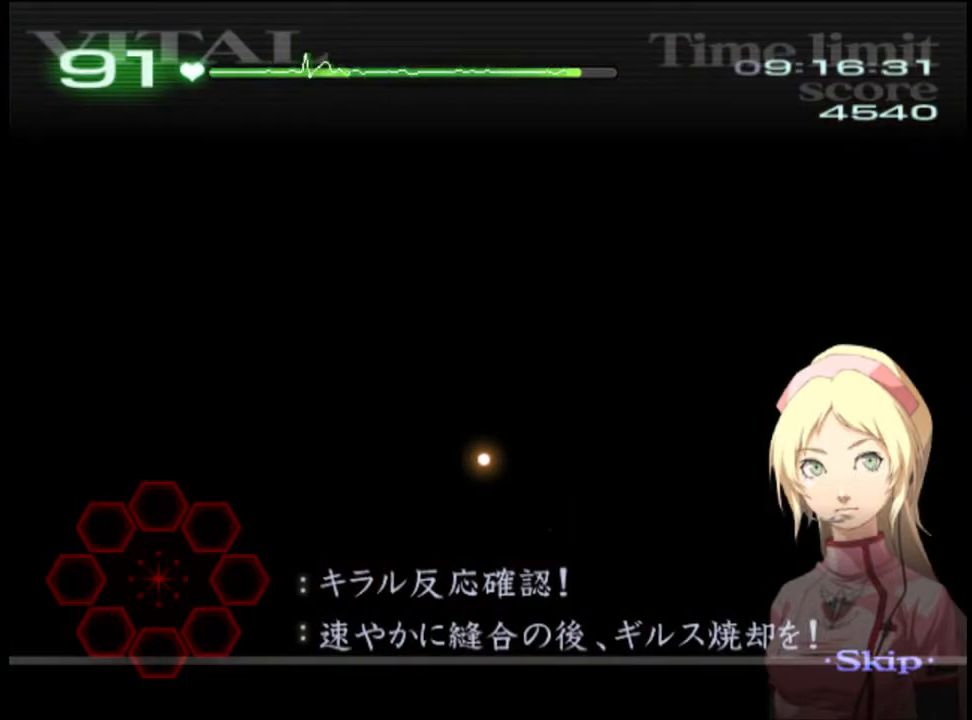
{"keys": [], "mouse": [], "events": []}
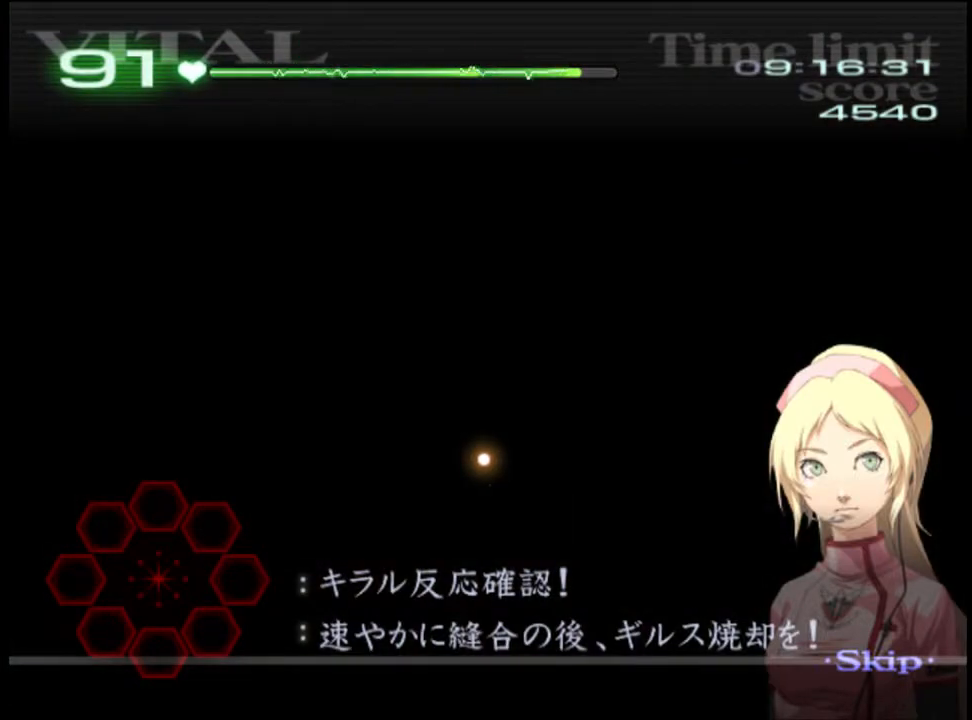
{"keys": [], "mouse": [], "events": []}
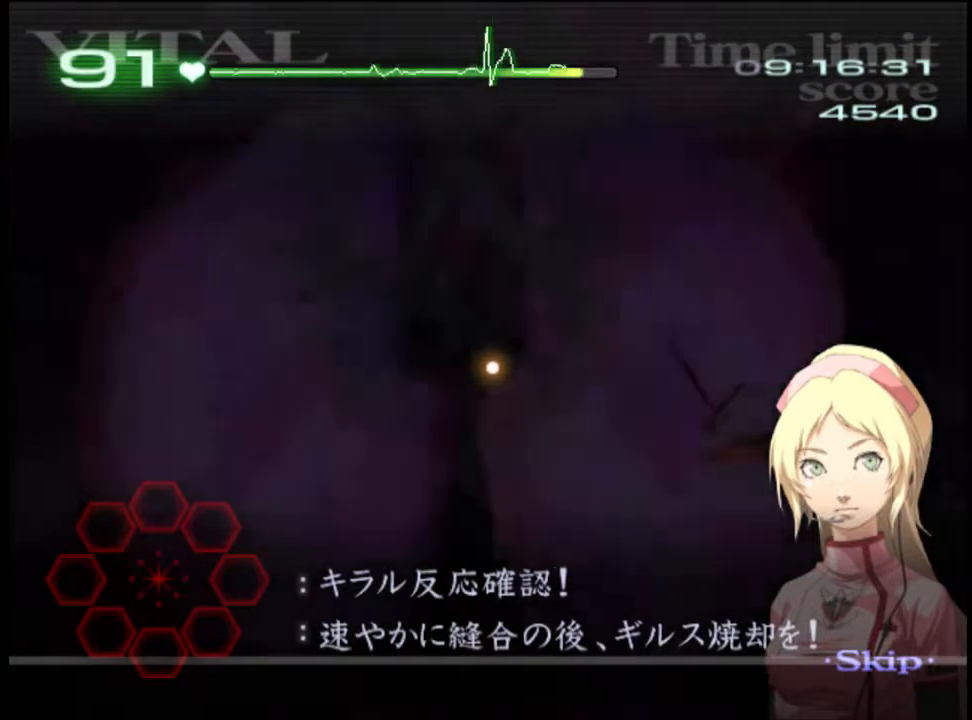
{"keys": ["d", "s"], "mouse": ["left"], "events": [[333, "d", "down"], [367, "s", "down"], [500, "mouse_left", "down"]]}